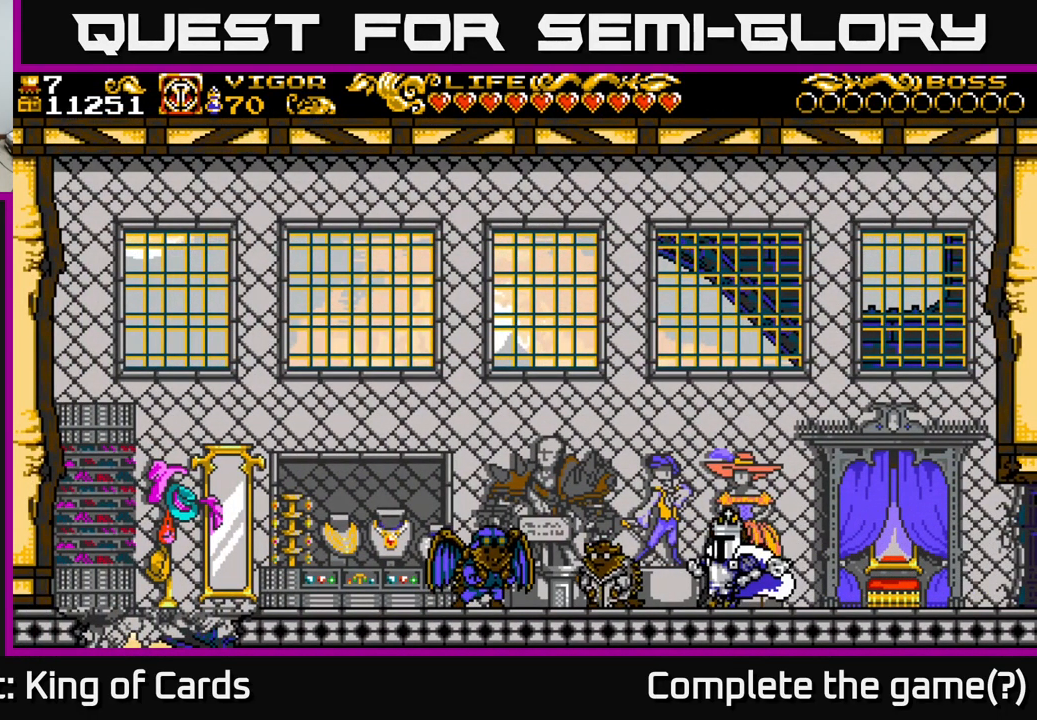
Gameplay with a controller (Xbox layout); each line is a JSON object with the inputs held at the frame after it. "events" lists button and stick changes between this image and that frame as [ms after this image, input, new state], when the widget could be followed in between.
{"buttons": ["DPAD_RIGHT"], "left_stick": "center", "right_stick": "center", "events": [[250, "DPAD_LEFT", "up"], [300, "DPAD_RIGHT", "down"]]}
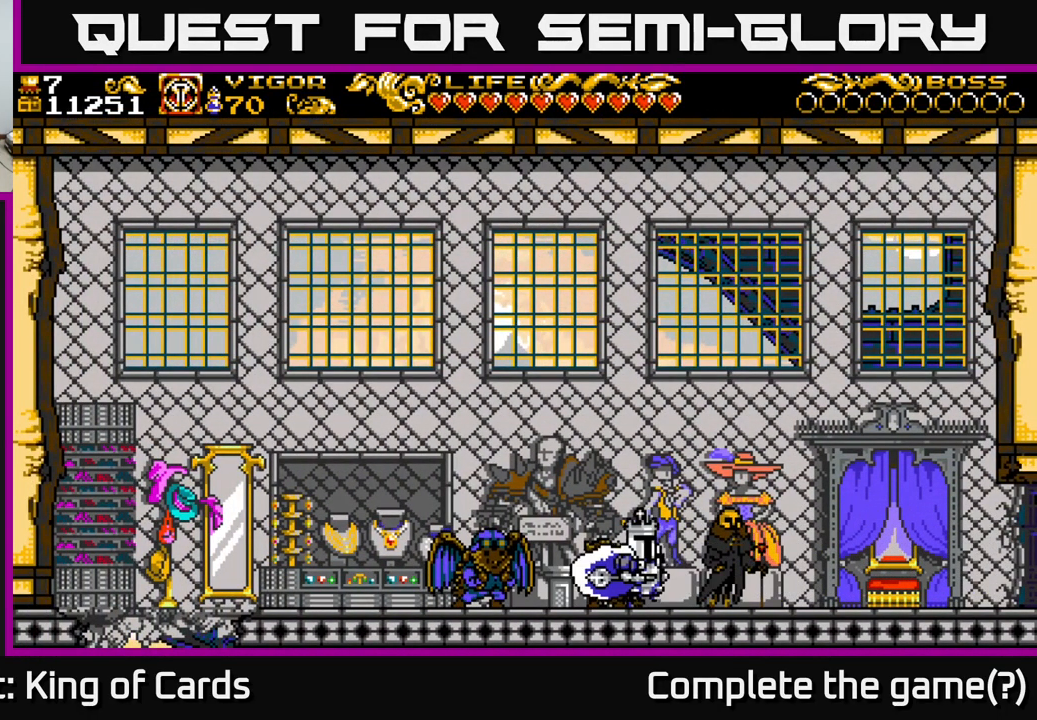
{"buttons": ["DPAD_LEFT"], "left_stick": "center", "right_stick": "center", "events": [[434, "DPAD_RIGHT", "up"], [467, "DPAD_LEFT", "down"]]}
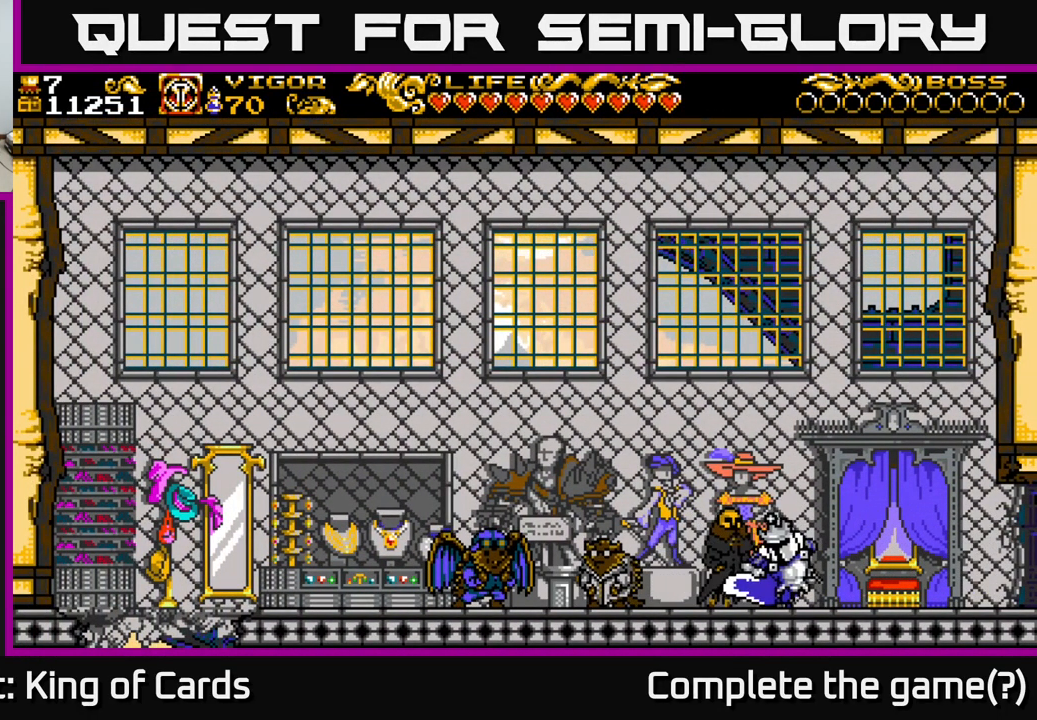
{"buttons": ["A"], "left_stick": "center", "right_stick": "center", "events": [[34, "DPAD_UP", "down"], [50, "DPAD_LEFT", "up"], [167, "DPAD_UP", "up"], [417, "A", "down"]]}
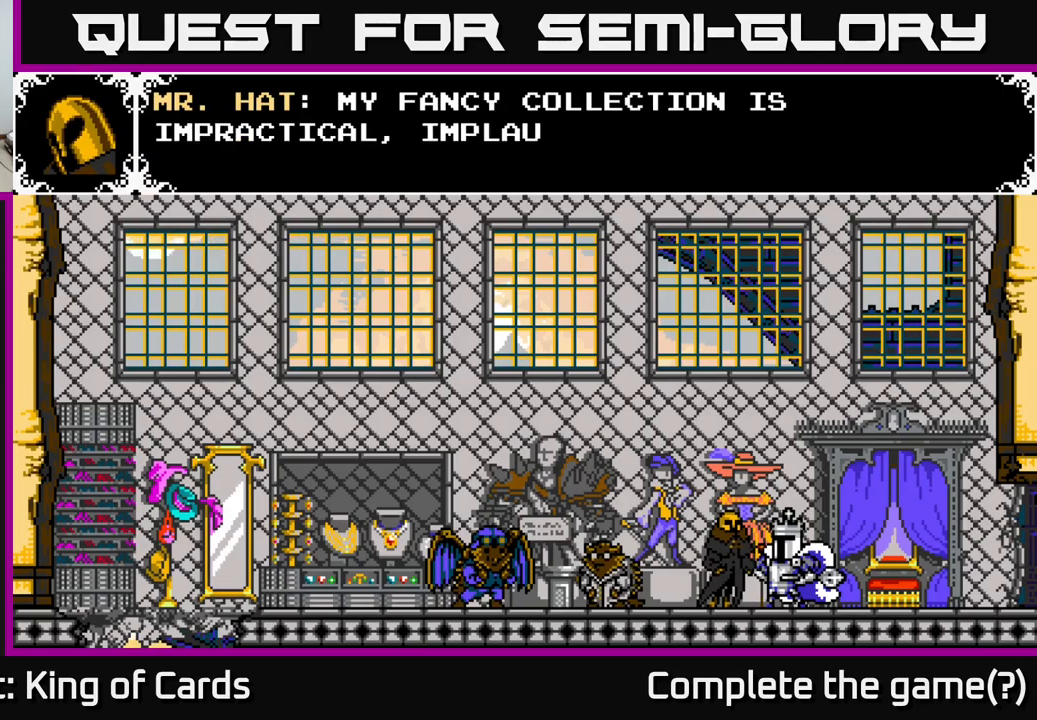
{"buttons": ["A"], "left_stick": "center", "right_stick": "center", "events": [[317, "A", "up"], [450, "A", "down"]]}
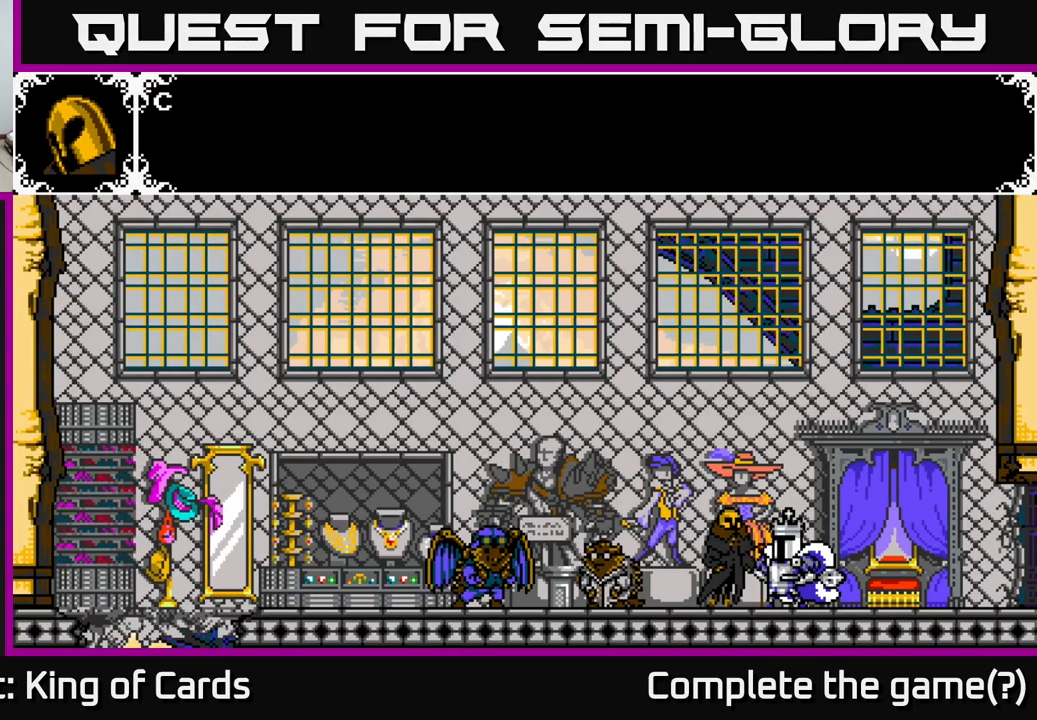
{"buttons": ["A"], "left_stick": "center", "right_stick": "center", "events": [[217, "A", "up"], [250, "A", "down"]]}
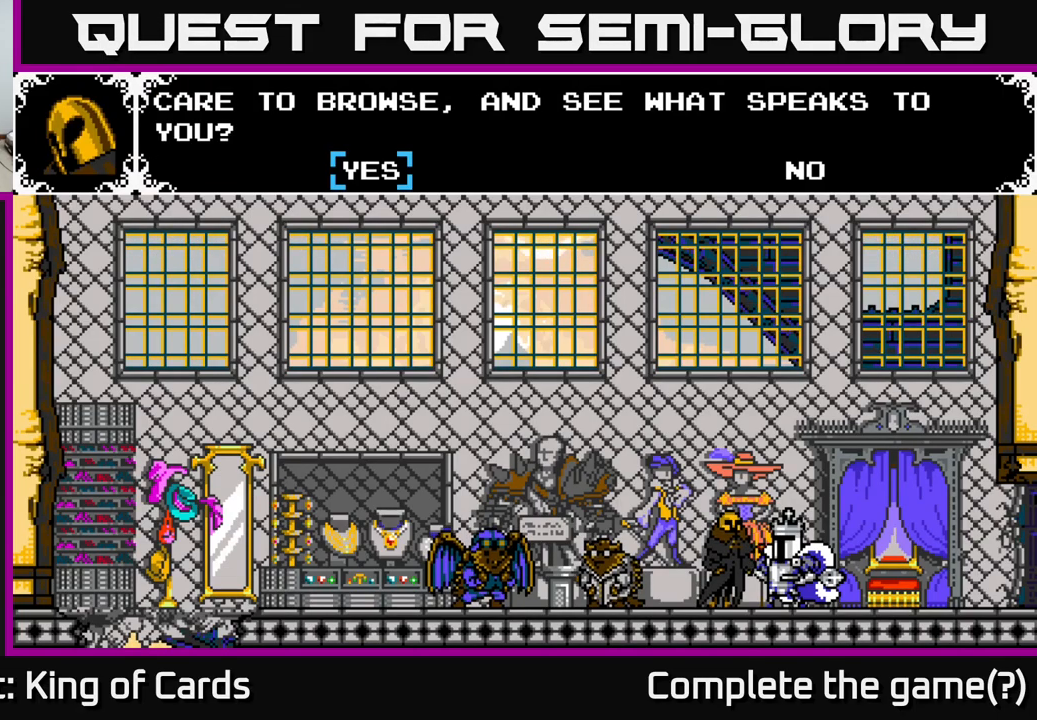
{"buttons": [], "left_stick": "center", "right_stick": "center", "events": [[67, "A", "up"], [300, "A", "down"], [467, "A", "up"]]}
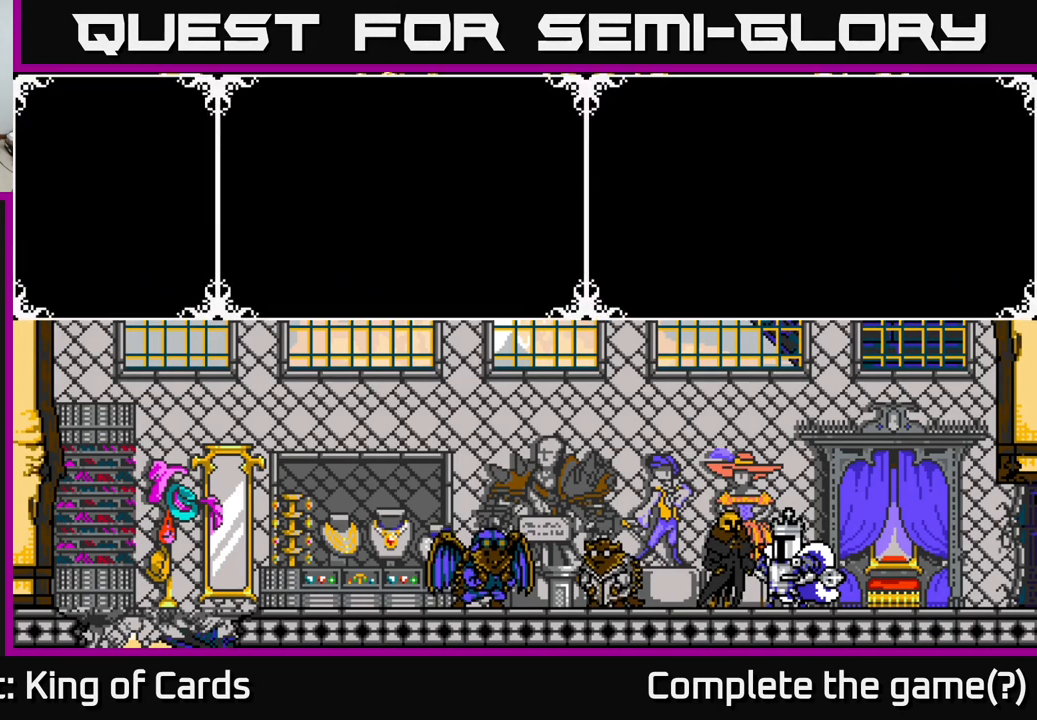
{"buttons": [], "left_stick": "center", "right_stick": "center", "events": []}
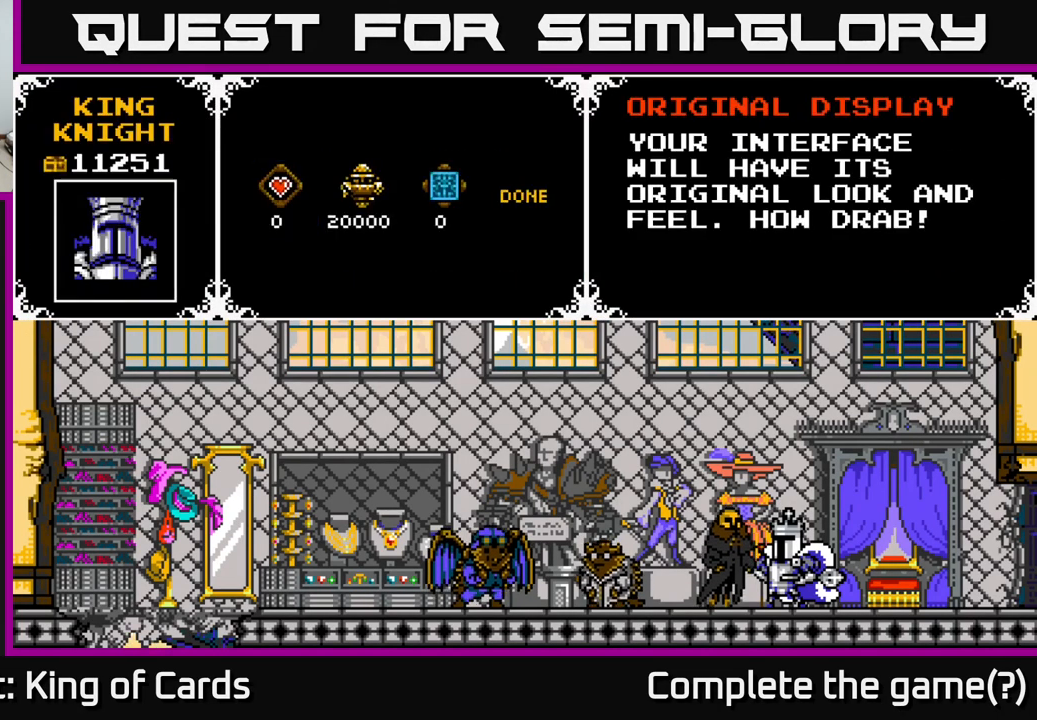
{"buttons": [], "left_stick": "center", "right_stick": "center", "events": [[100, "DPAD_RIGHT", "down"], [250, "DPAD_RIGHT", "up"]]}
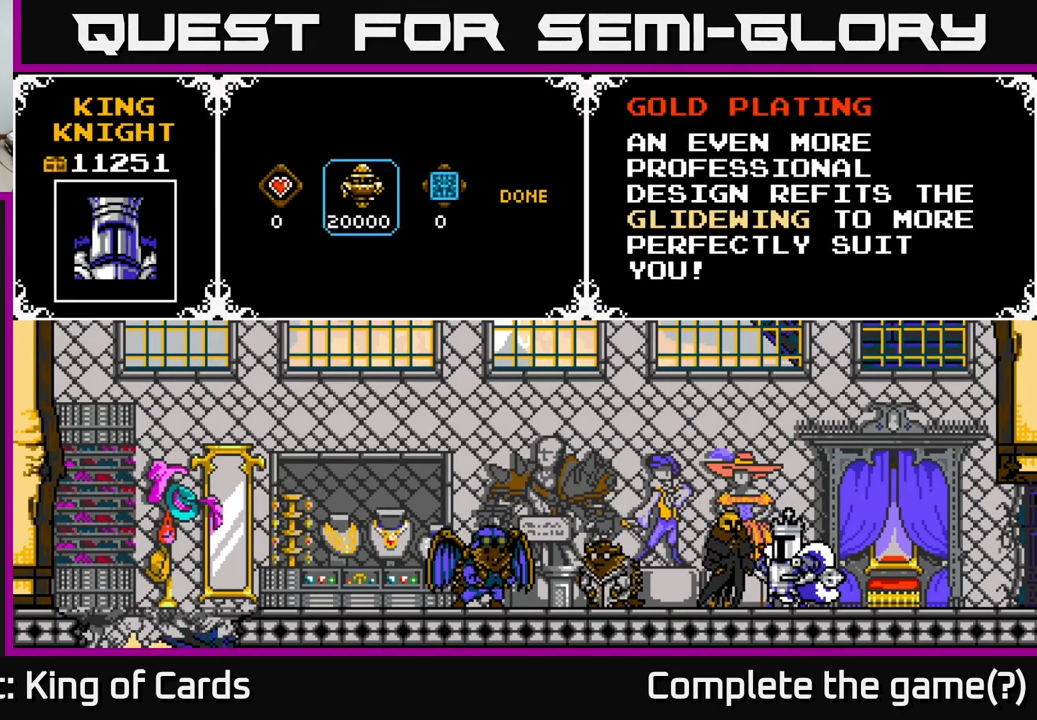
{"buttons": [], "left_stick": "center", "right_stick": "center", "events": []}
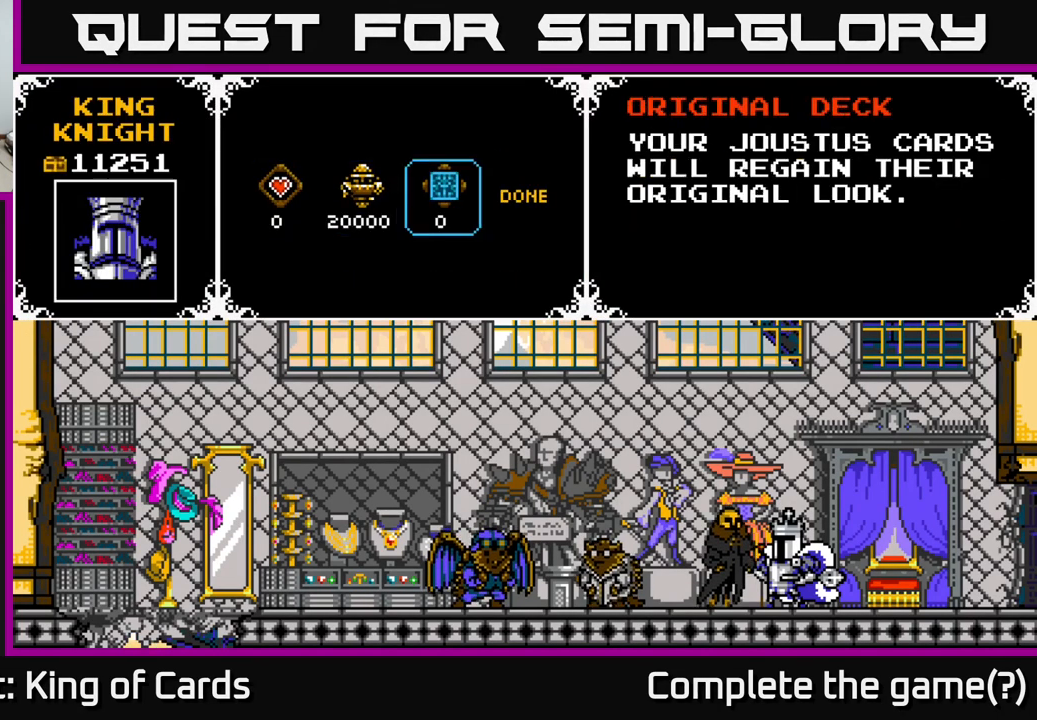
{"buttons": [], "left_stick": "center", "right_stick": "center", "events": [[17, "DPAD_RIGHT", "down"], [83, "DPAD_RIGHT", "up"], [167, "DPAD_RIGHT", "down"], [283, "DPAD_RIGHT", "up"], [367, "A", "down"], [500, "A", "up"]]}
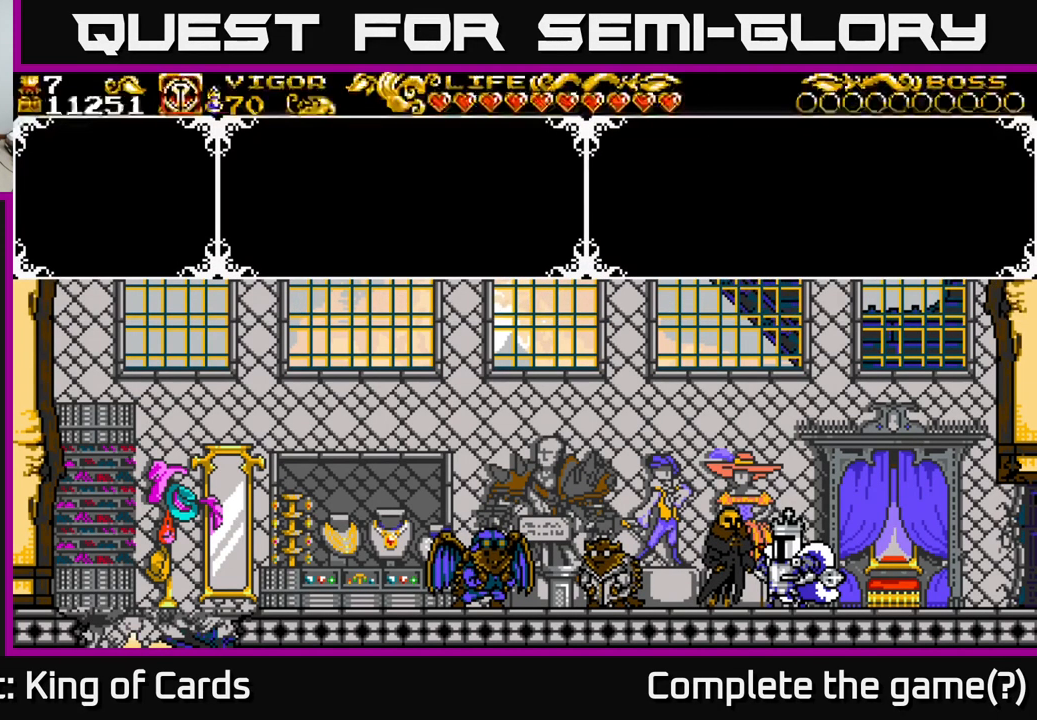
{"buttons": ["DPAD_RIGHT"], "left_stick": "center", "right_stick": "center", "events": [[83, "DPAD_RIGHT", "down"], [250, "A", "down"], [350, "A", "up"]]}
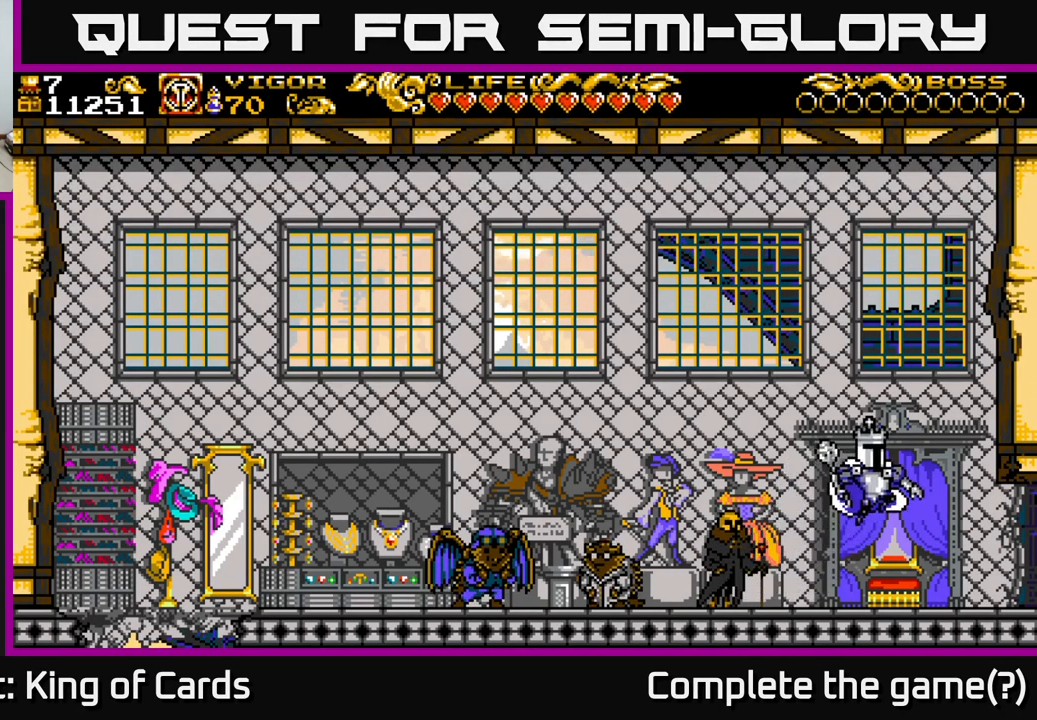
{"buttons": ["DPAD_RIGHT"], "left_stick": "center", "right_stick": "center", "events": [[400, "A", "down"], [483, "A", "up"]]}
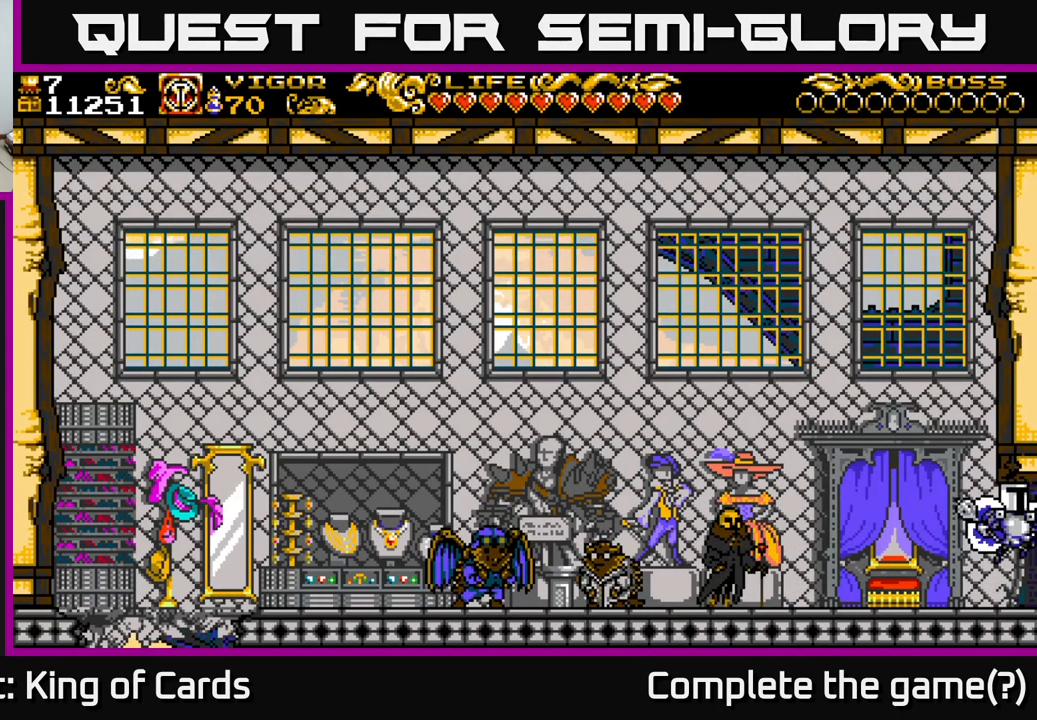
{"buttons": ["DPAD_RIGHT"], "left_stick": "center", "right_stick": "center", "events": []}
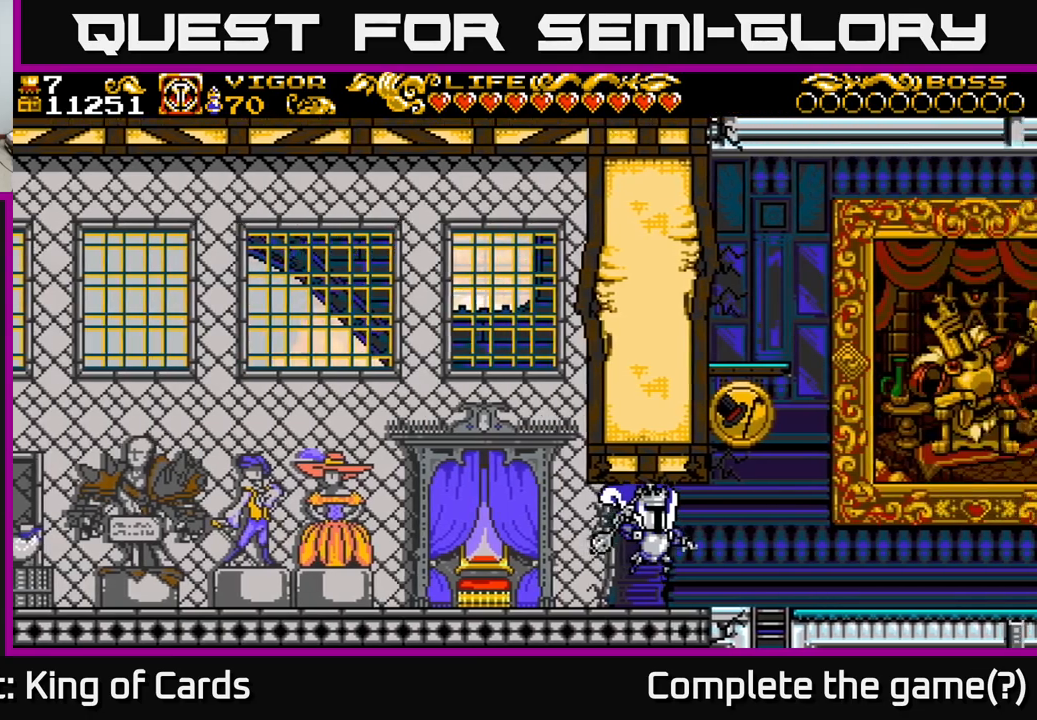
{"buttons": ["DPAD_RIGHT"], "left_stick": "center", "right_stick": "center", "events": [[233, "A", "down"], [467, "A", "up"]]}
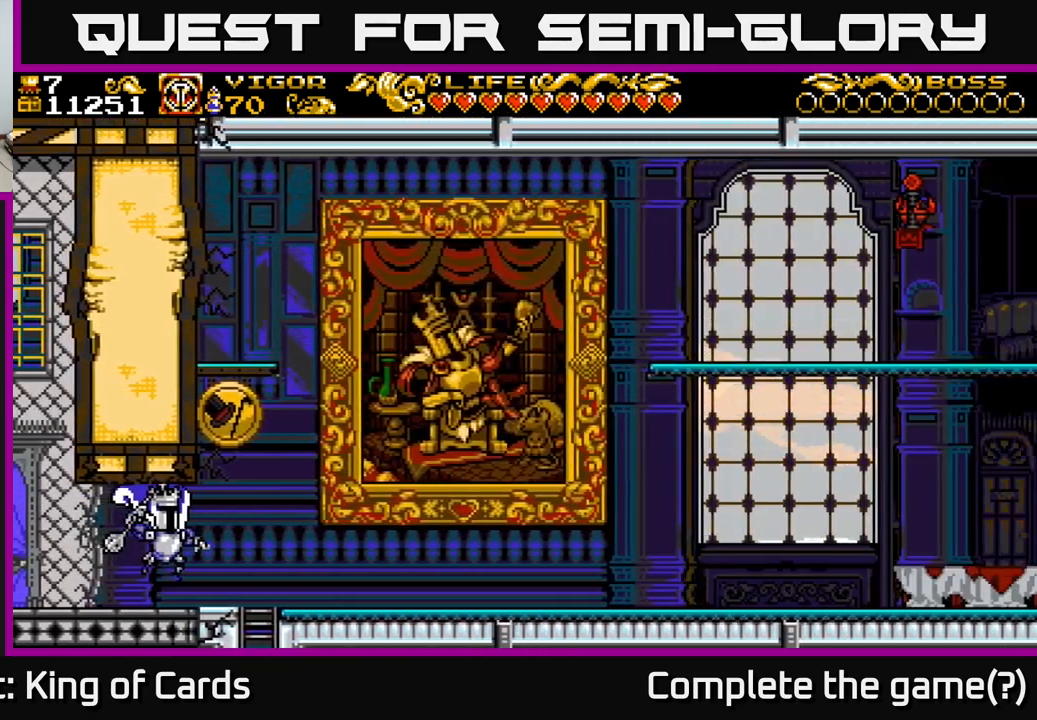
{"buttons": ["DPAD_RIGHT"], "left_stick": "center", "right_stick": "center", "events": [[383, "A", "down"], [433, "A", "up"]]}
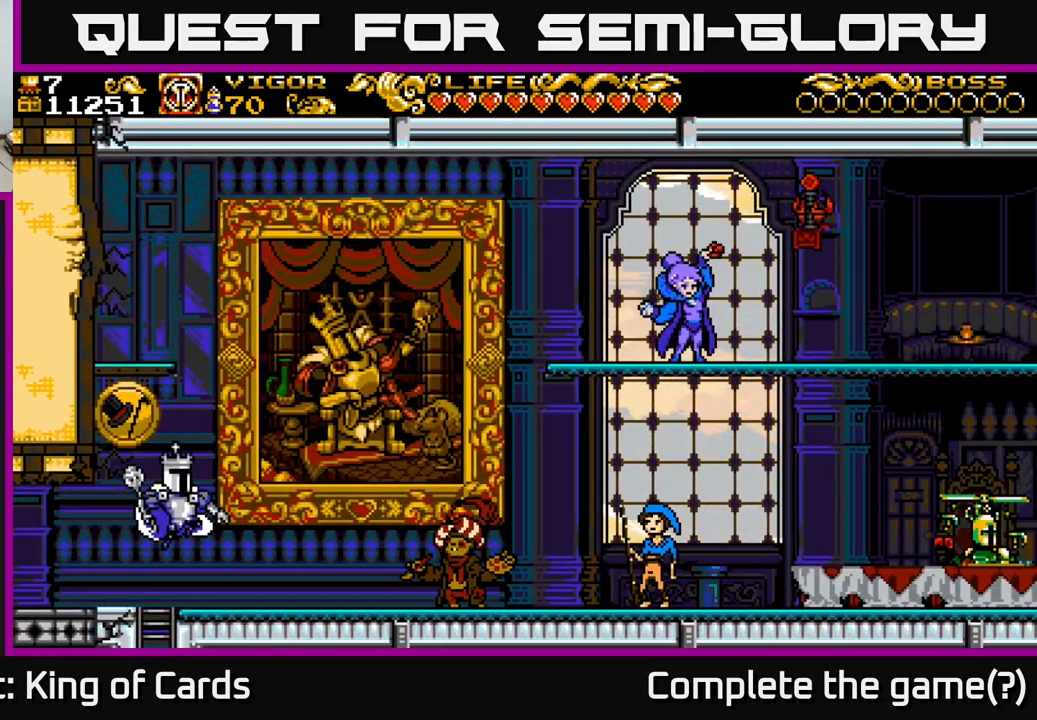
{"buttons": ["A", "DPAD_RIGHT"], "left_stick": "center", "right_stick": "center", "events": [[467, "A", "down"]]}
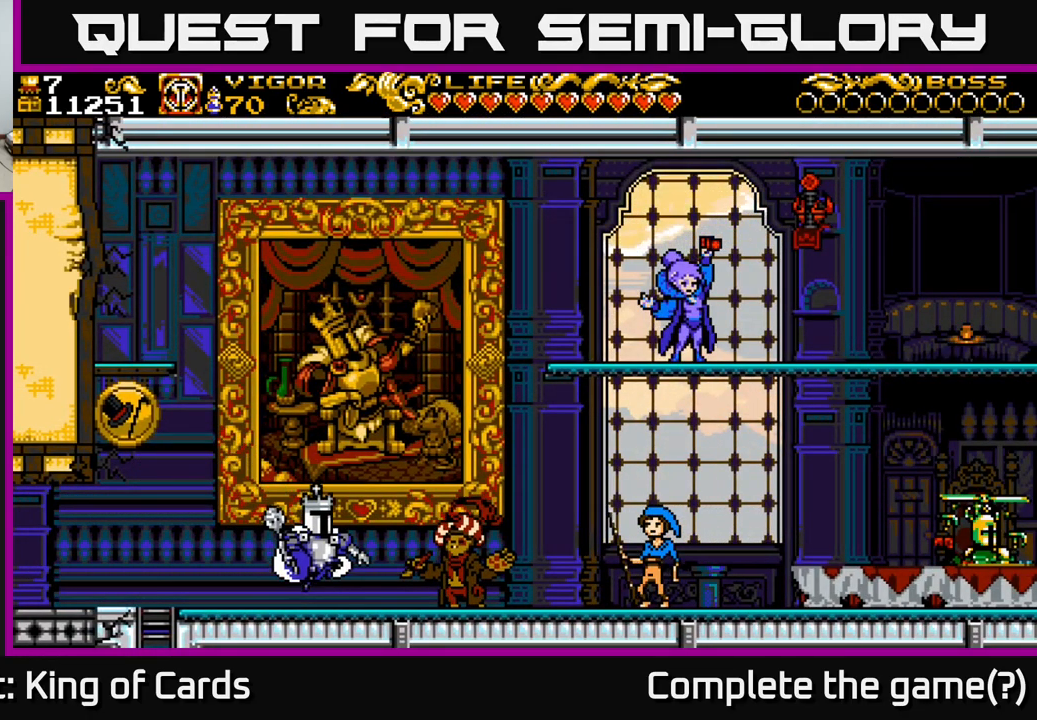
{"buttons": ["DPAD_RIGHT"], "left_stick": "center", "right_stick": "center", "events": [[17, "A", "up"]]}
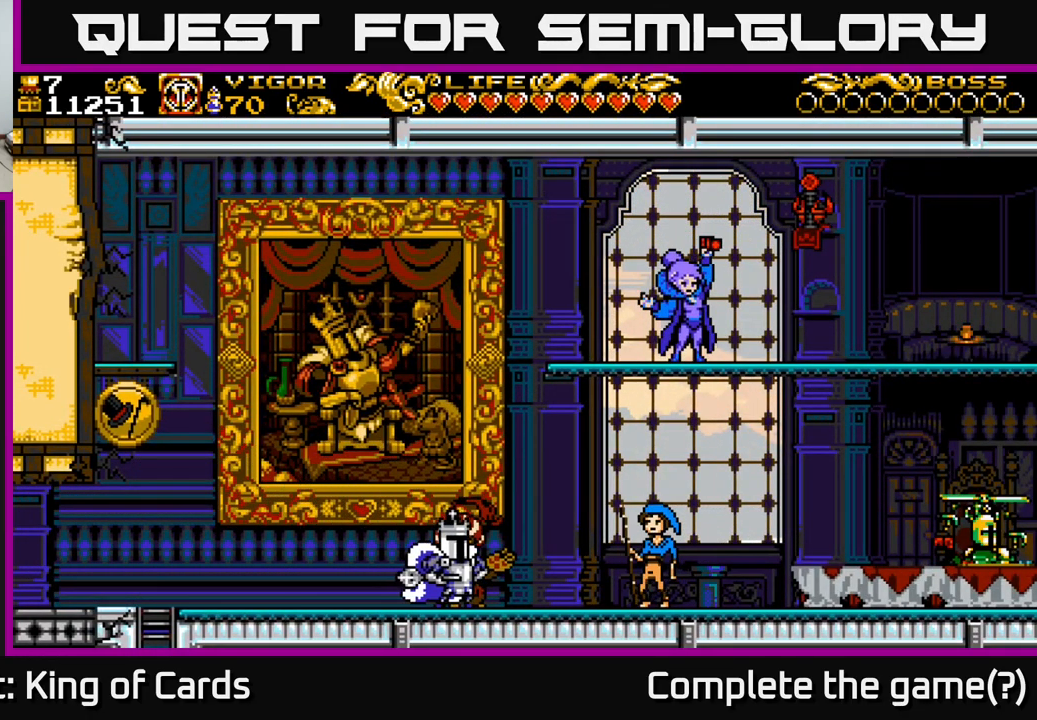
{"buttons": ["A", "X", "DPAD_RIGHT"], "left_stick": "center", "right_stick": "center", "events": [[50, "A", "down"], [417, "X", "down"]]}
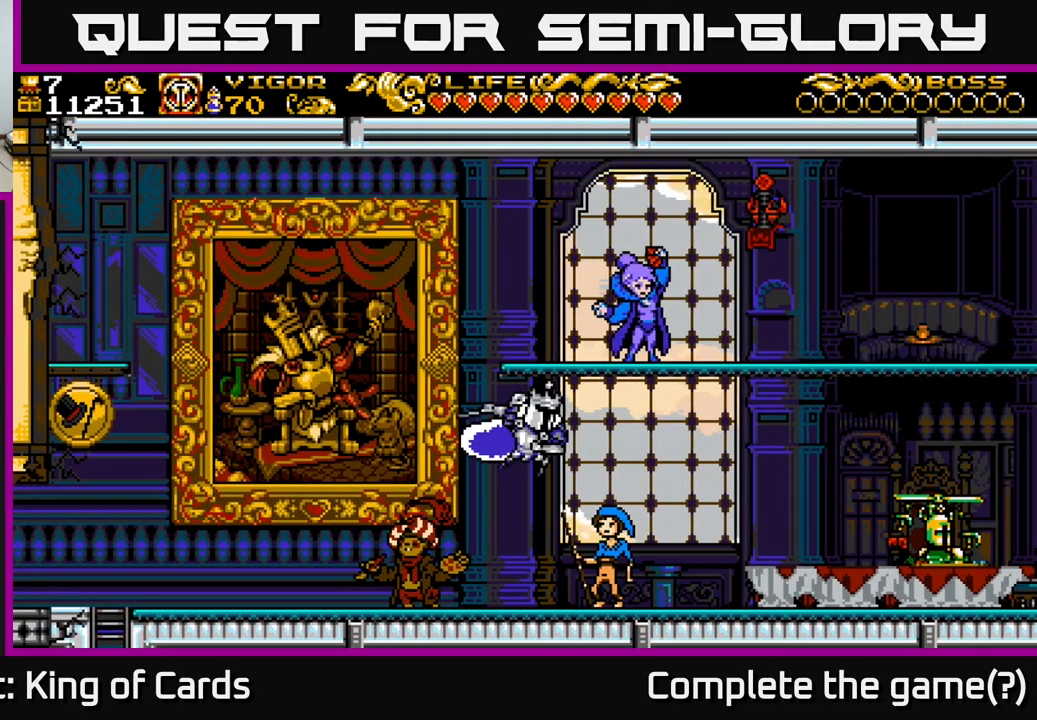
{"buttons": ["DPAD_RIGHT"], "left_stick": "center", "right_stick": "center", "events": [[117, "A", "up"], [133, "X", "up"]]}
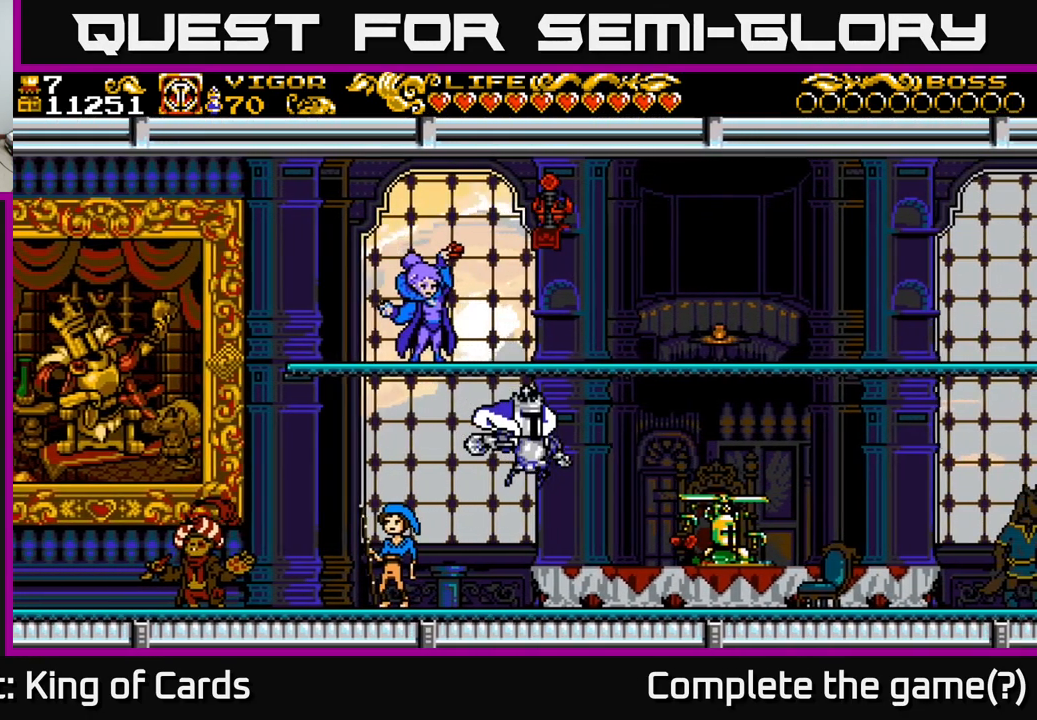
{"buttons": ["DPAD_RIGHT"], "left_stick": "center", "right_stick": "center", "events": [[350, "A", "down"], [500, "A", "up"]]}
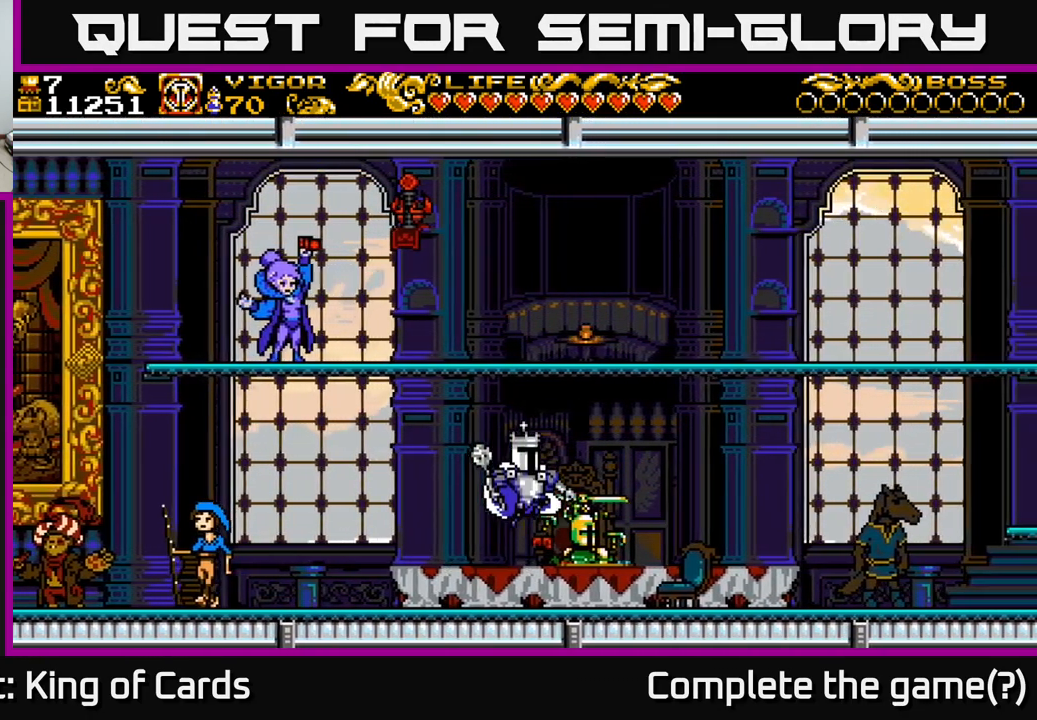
{"buttons": ["DPAD_RIGHT"], "left_stick": "center", "right_stick": "center", "events": []}
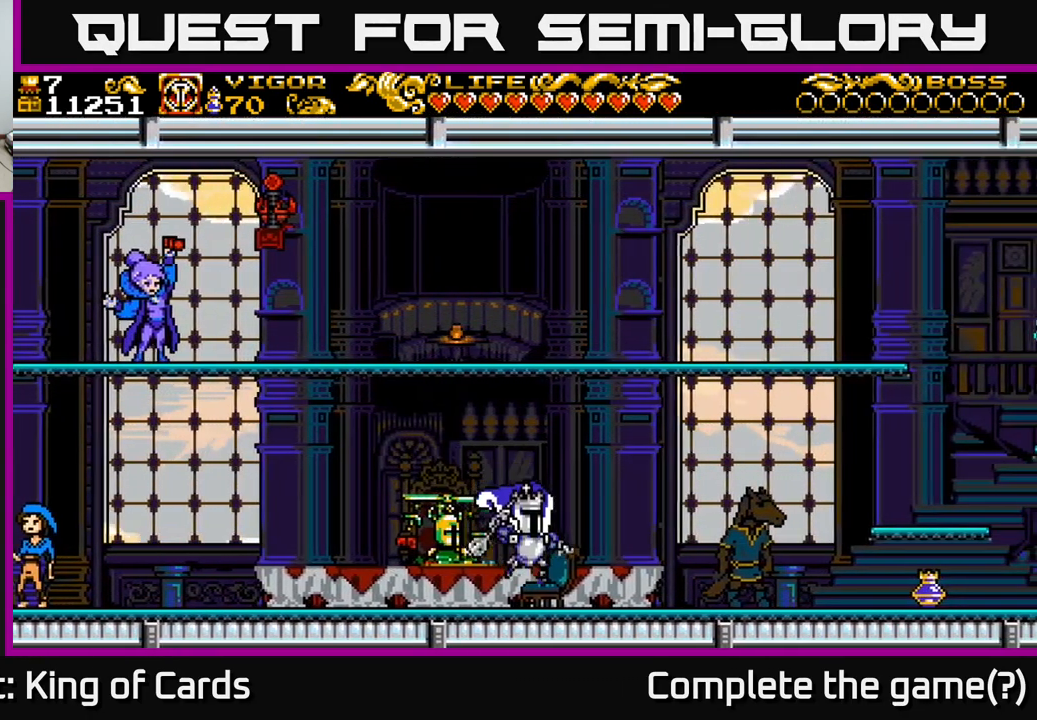
{"buttons": ["A", "DPAD_RIGHT"], "left_stick": "center", "right_stick": "center", "events": [[117, "A", "down"]]}
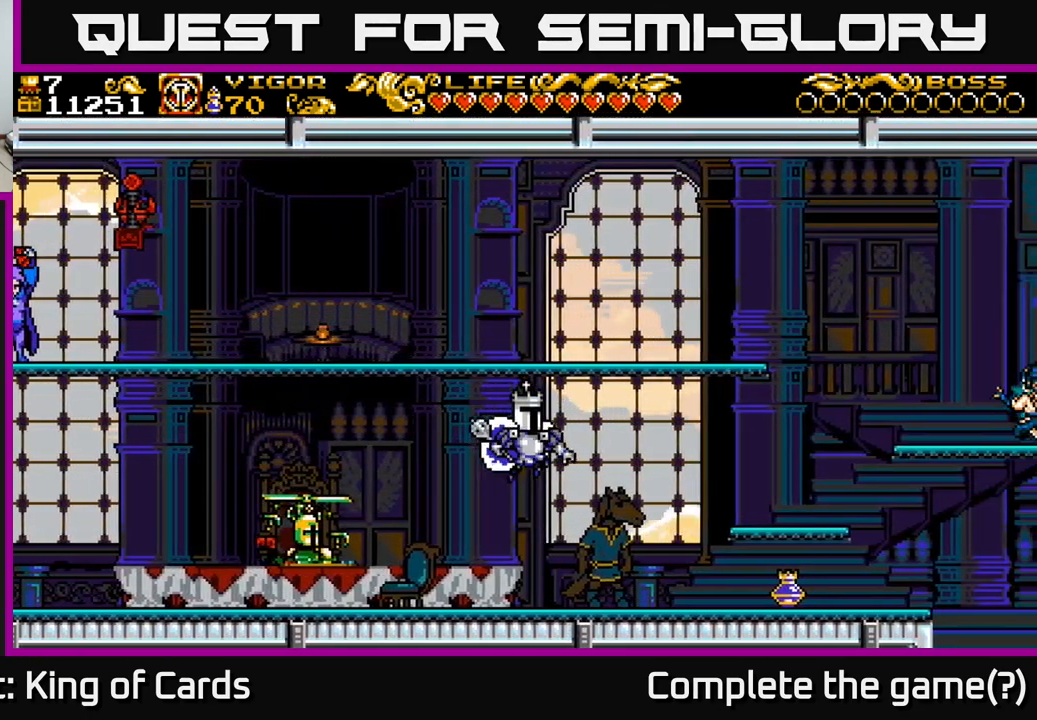
{"buttons": ["DPAD_RIGHT"], "left_stick": "center", "right_stick": "center", "events": [[133, "A", "up"]]}
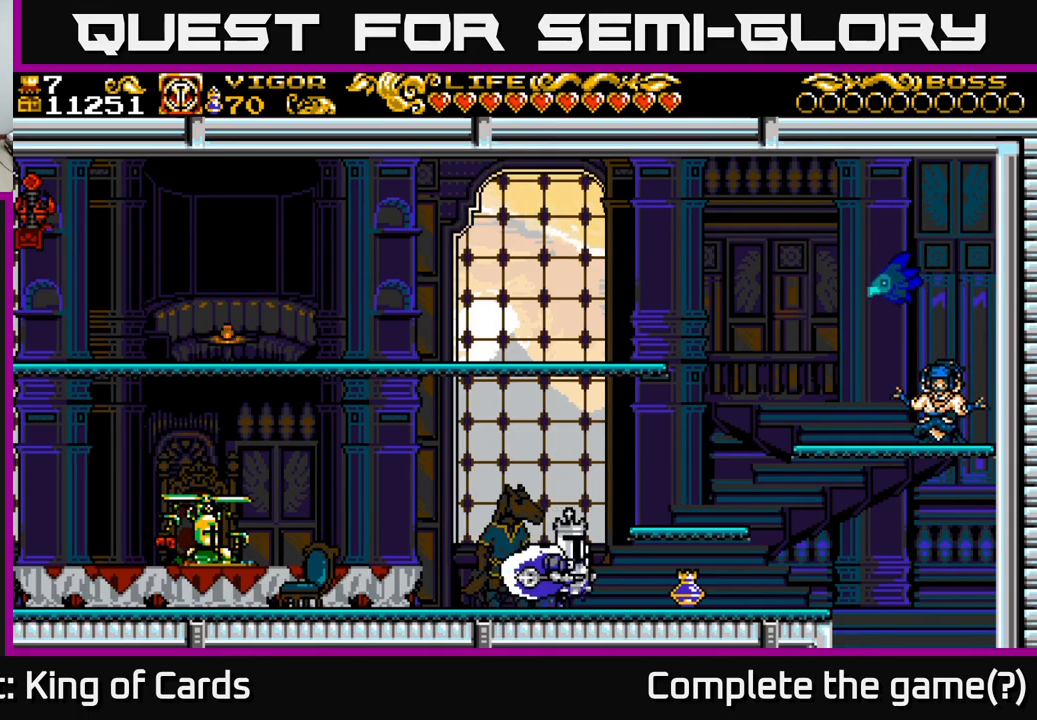
{"buttons": ["DPAD_RIGHT"], "left_stick": "center", "right_stick": "center", "events": [[367, "A", "down"], [484, "A", "up"]]}
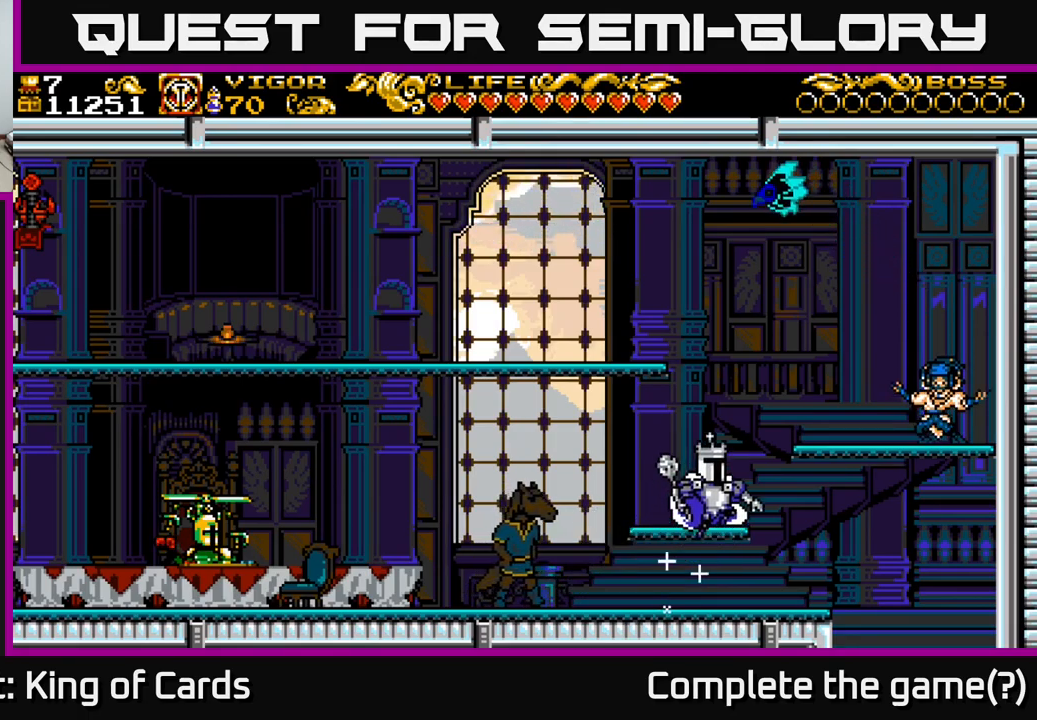
{"buttons": ["A"], "left_stick": "center", "right_stick": "center", "events": [[34, "DPAD_RIGHT", "up"], [67, "DPAD_LEFT", "down"], [217, "DPAD_LEFT", "up"], [317, "A", "down"]]}
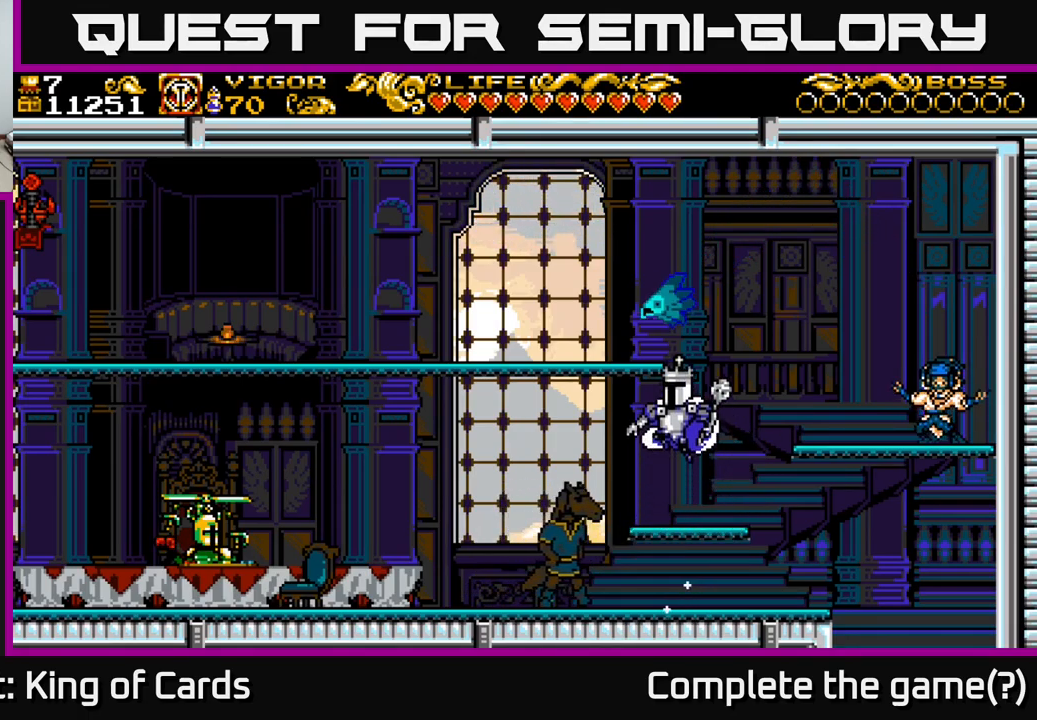
{"buttons": ["A", "X", "DPAD_UP"], "left_stick": "center", "right_stick": "center", "events": [[134, "X", "down"], [284, "DPAD_LEFT", "down"], [400, "DPAD_UP", "down"], [467, "DPAD_LEFT", "up"]]}
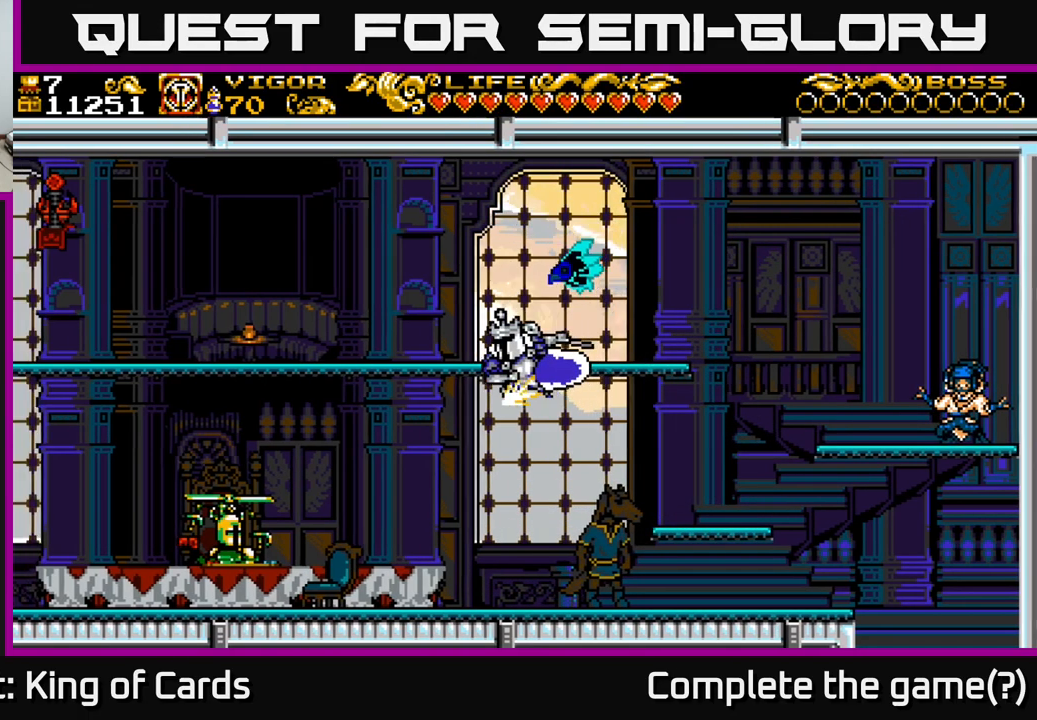
{"buttons": ["DPAD_RIGHT"], "left_stick": "center", "right_stick": "center", "events": [[84, "X", "up"], [134, "DPAD_RIGHT", "down"], [150, "DPAD_UP", "up"], [217, "A", "up"]]}
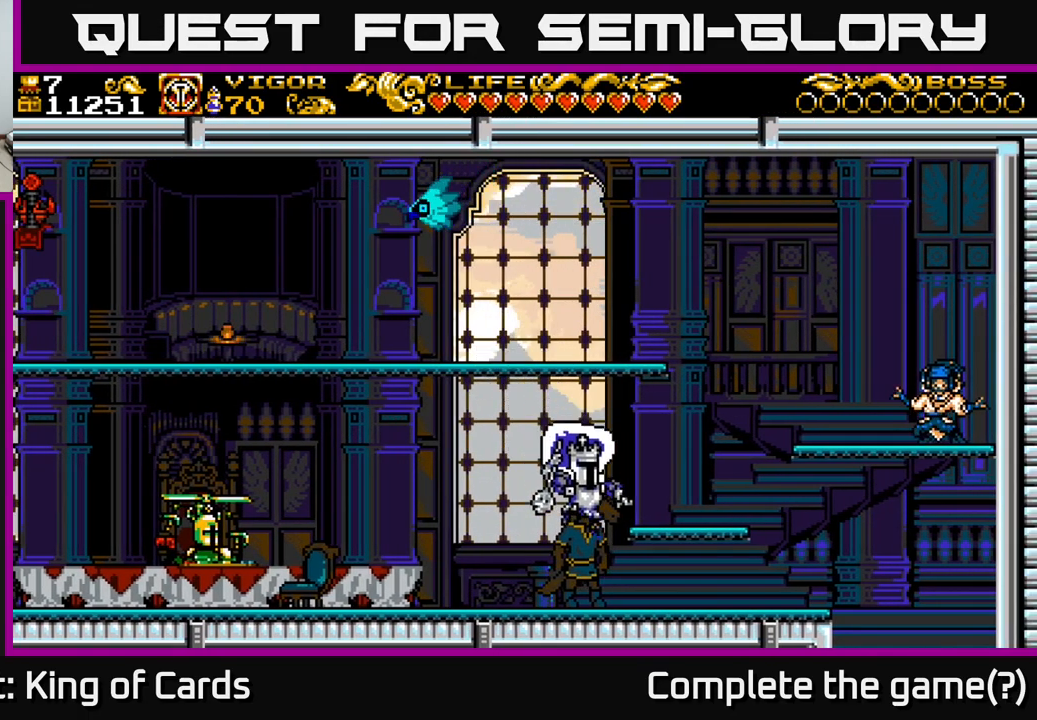
{"buttons": [], "left_stick": "center", "right_stick": "center", "events": [[150, "A", "down"], [300, "A", "up"], [400, "DPAD_RIGHT", "up"]]}
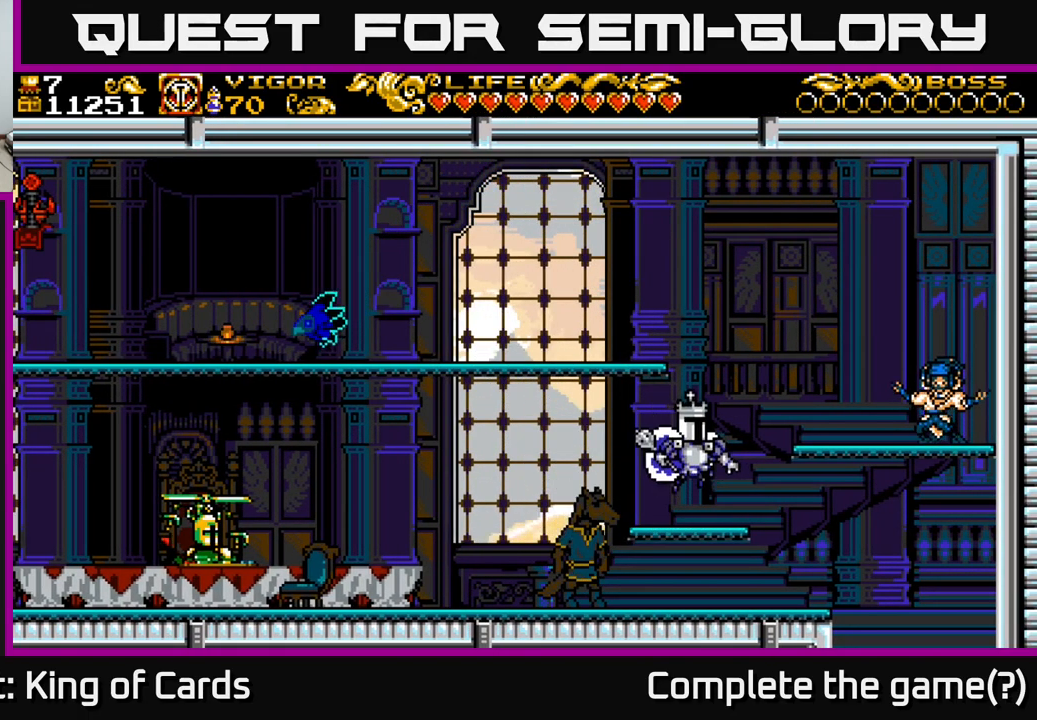
{"buttons": ["DPAD_RIGHT"], "left_stick": "center", "right_stick": "center", "events": [[134, "DPAD_RIGHT", "down"], [200, "A", "down"], [334, "A", "up"]]}